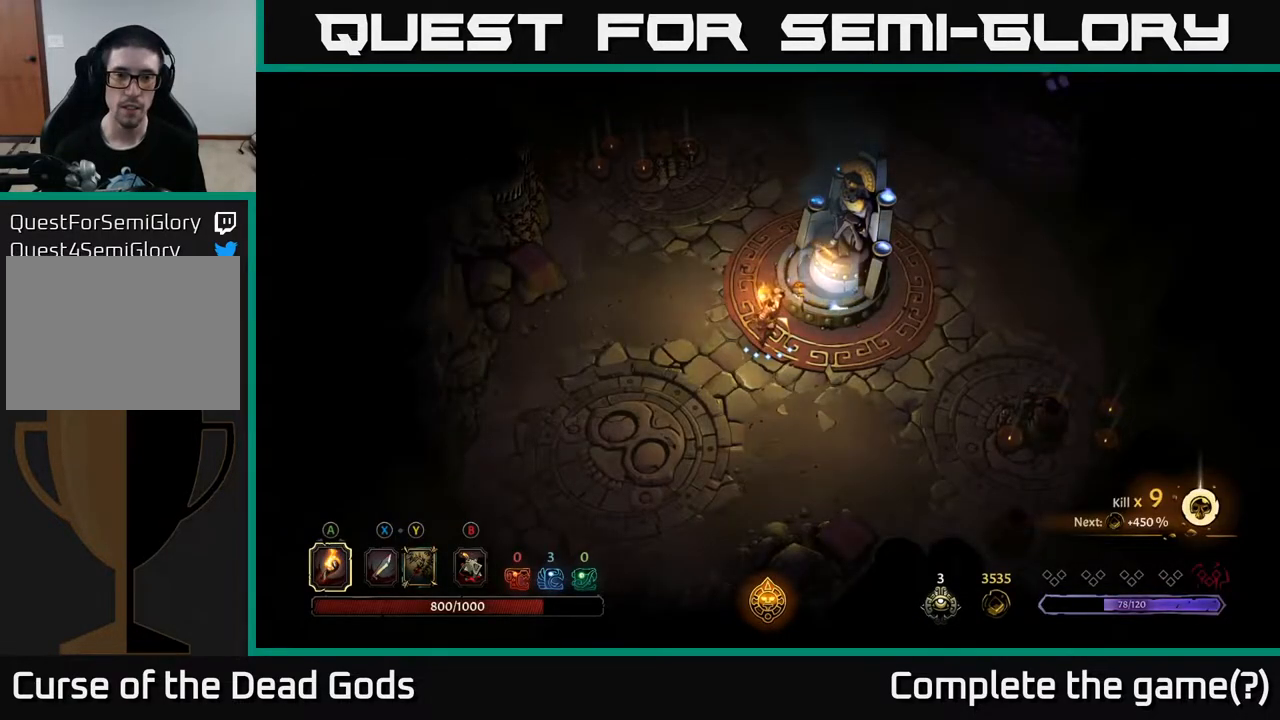
Gameplay with a controller (Xbox layout); each line is a JSON object with the inputs held at the frame after it. "events" lists button and stick changes between this image and that frame as [ms after this image, input, new state], when the widget could be followed in between.
{"buttons": [], "left_stick": "center", "right_stick": "center", "events": [[350, "R1", "down"], [450, "R1", "up"]]}
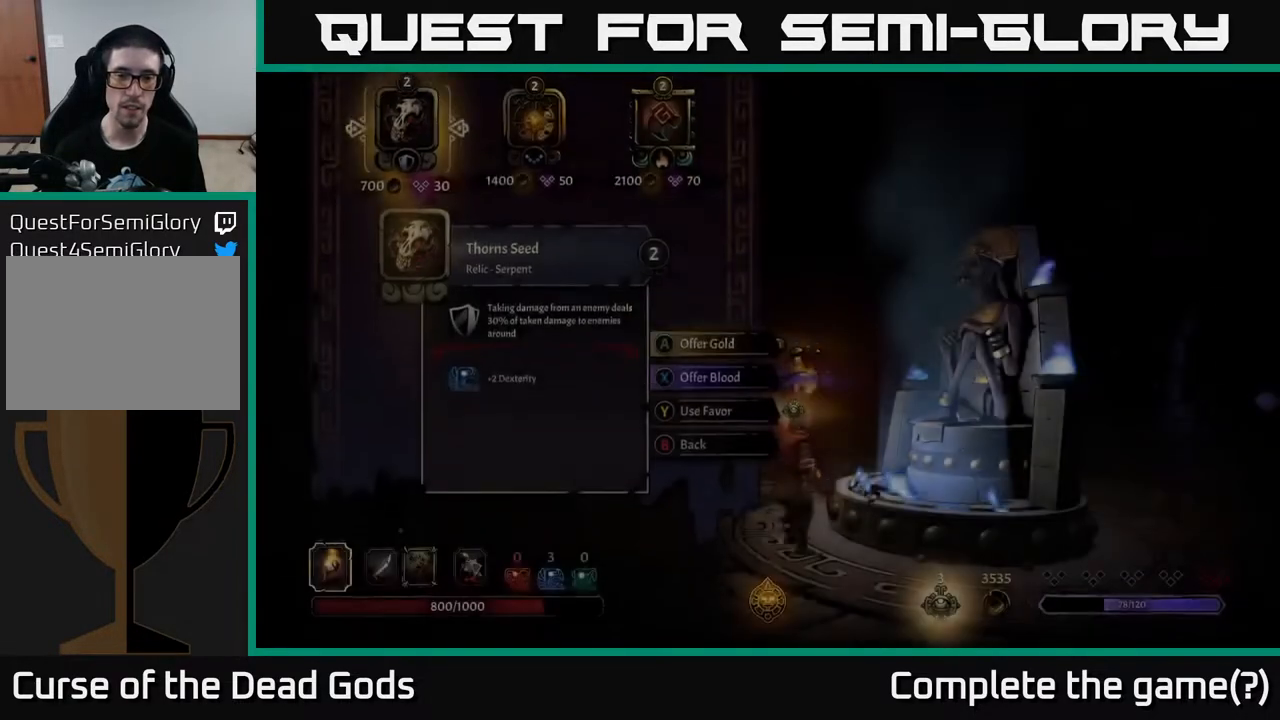
{"buttons": [], "left_stick": "center", "right_stick": "center", "events": []}
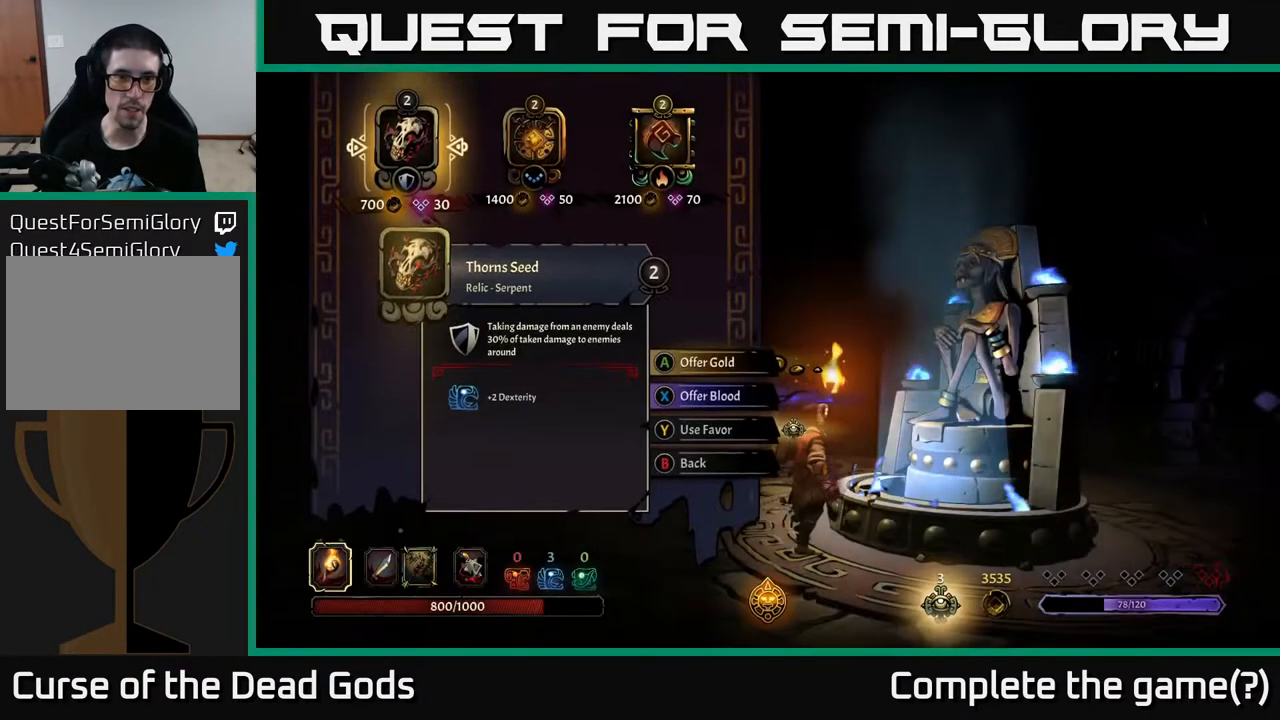
{"buttons": [], "left_stick": "center", "right_stick": "center", "events": [[250, "DPAD_RIGHT", "down"], [333, "DPAD_RIGHT", "up"]]}
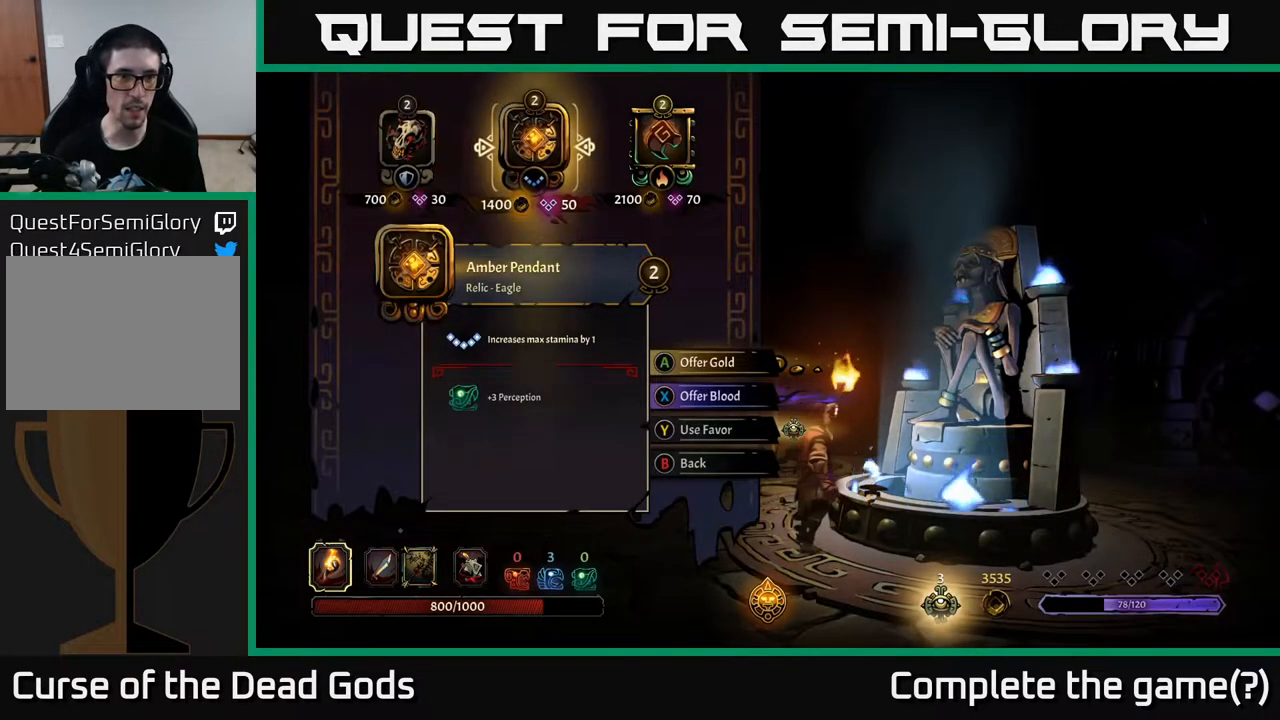
{"buttons": [], "left_stick": "center", "right_stick": "center", "events": []}
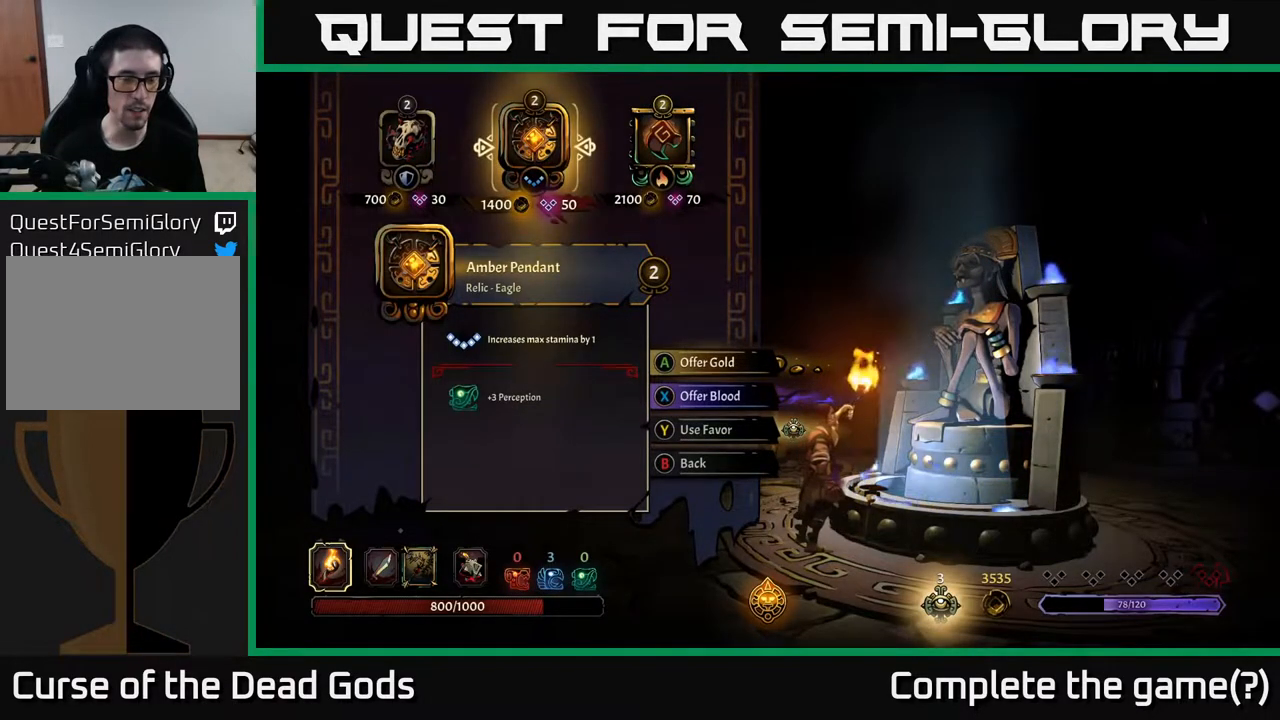
{"buttons": [], "left_stick": "center", "right_stick": "center", "events": []}
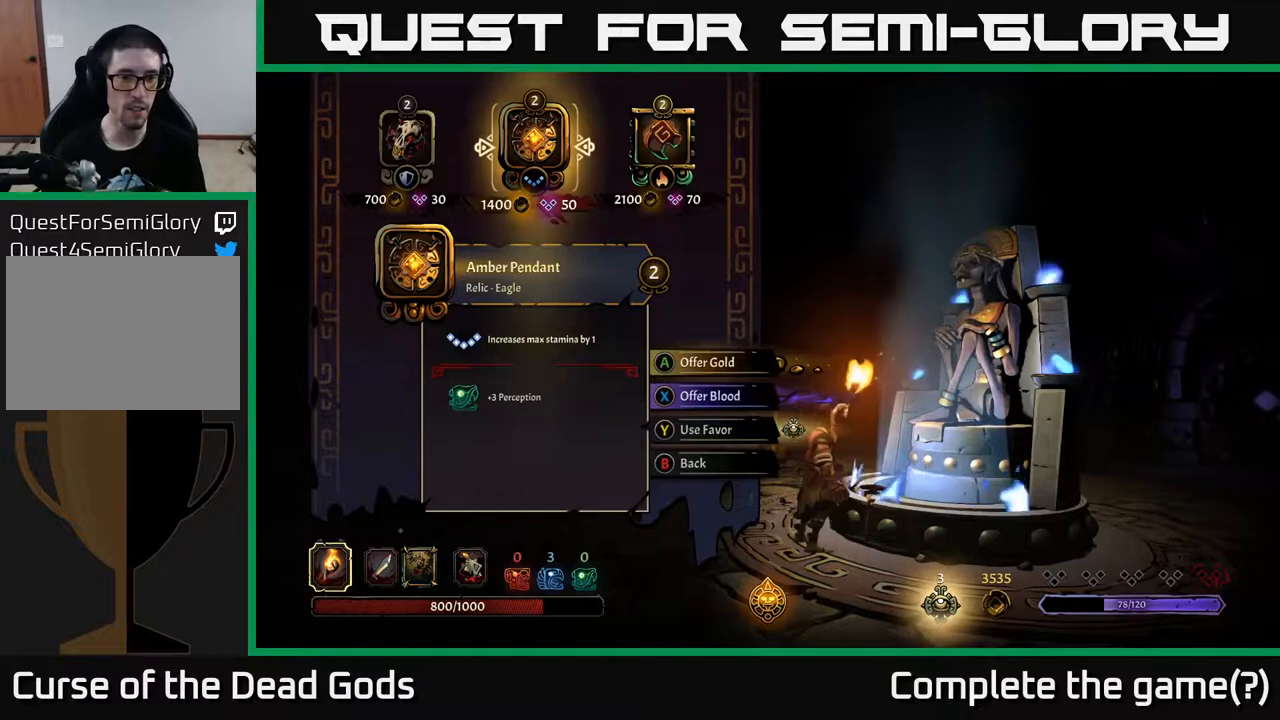
{"buttons": [], "left_stick": "center", "right_stick": "center", "events": [[200, "DPAD_LEFT", "down"], [300, "DPAD_LEFT", "up"]]}
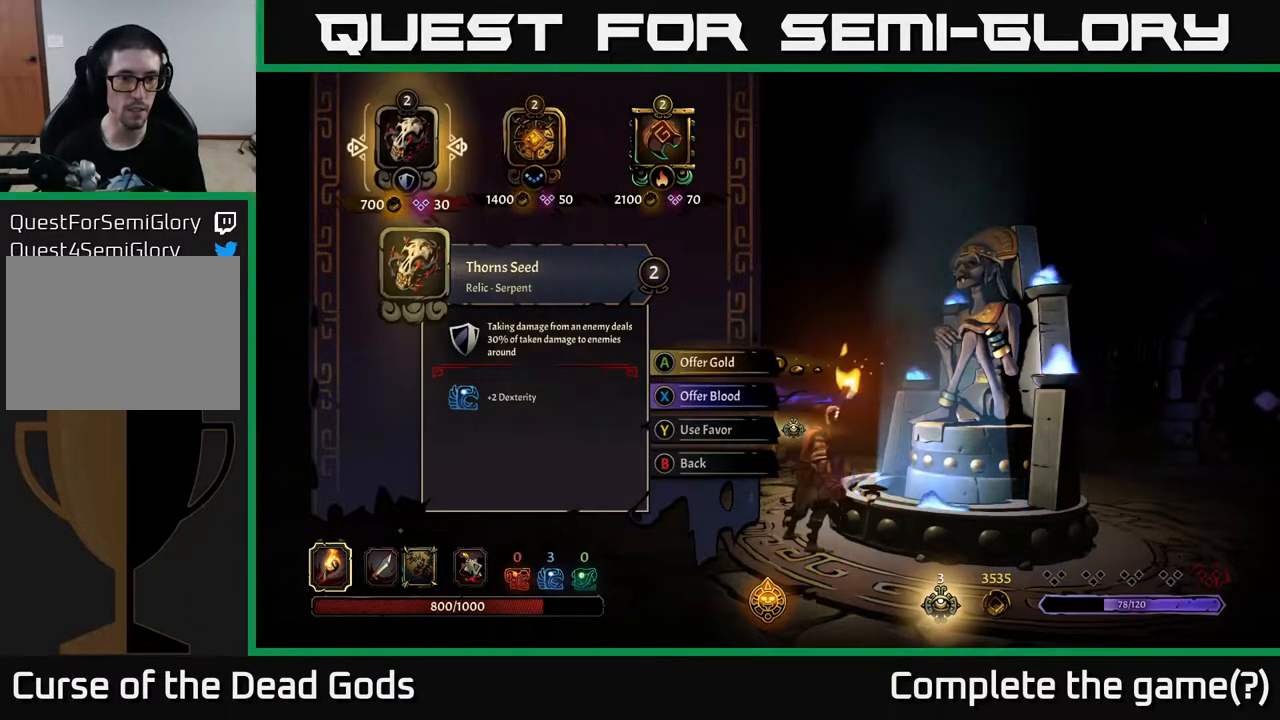
{"buttons": [], "left_stick": "center", "right_stick": "center", "events": []}
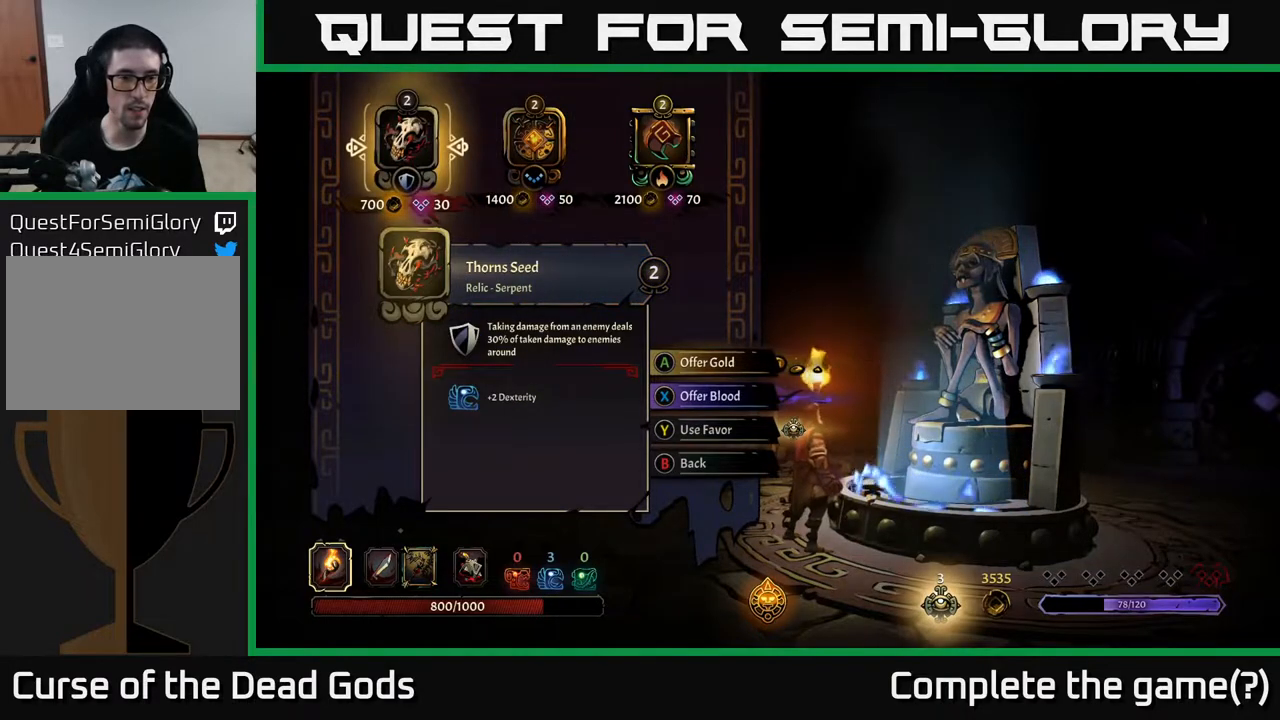
{"buttons": [], "left_stick": "center", "right_stick": "center", "events": []}
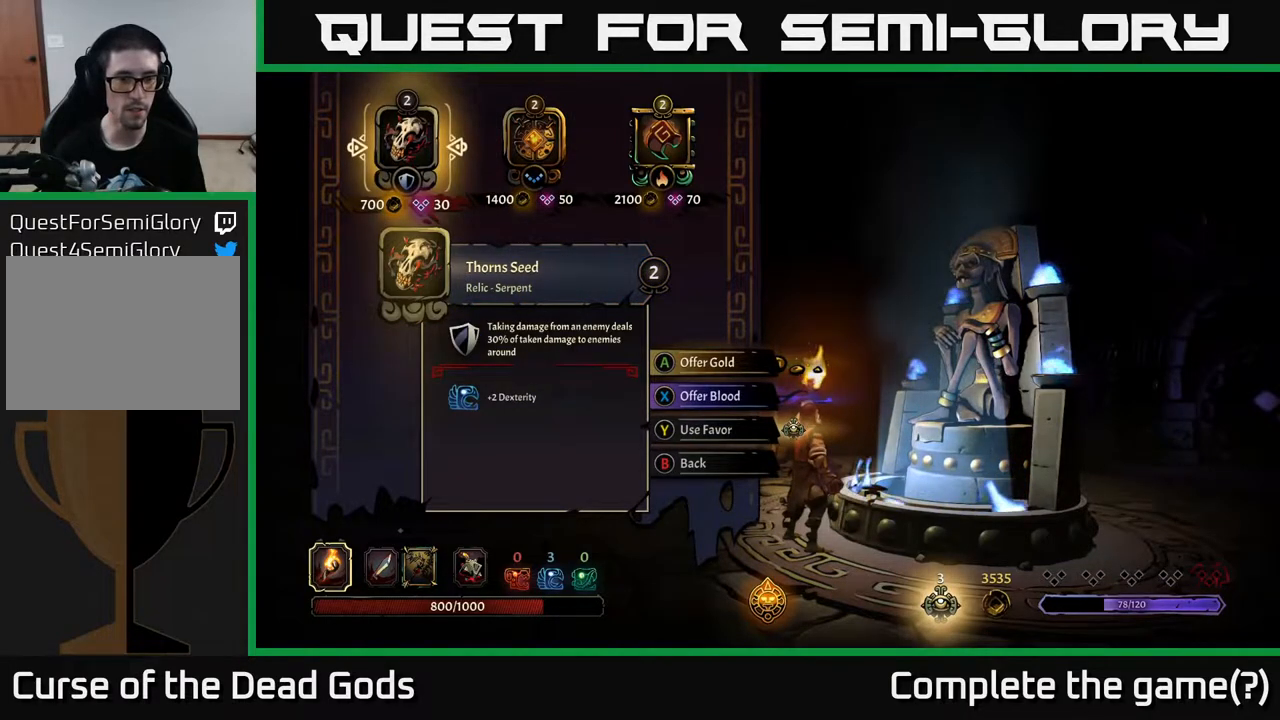
{"buttons": [], "left_stick": "center", "right_stick": "center", "events": [[283, "DPAD_RIGHT", "down"], [417, "DPAD_RIGHT", "up"]]}
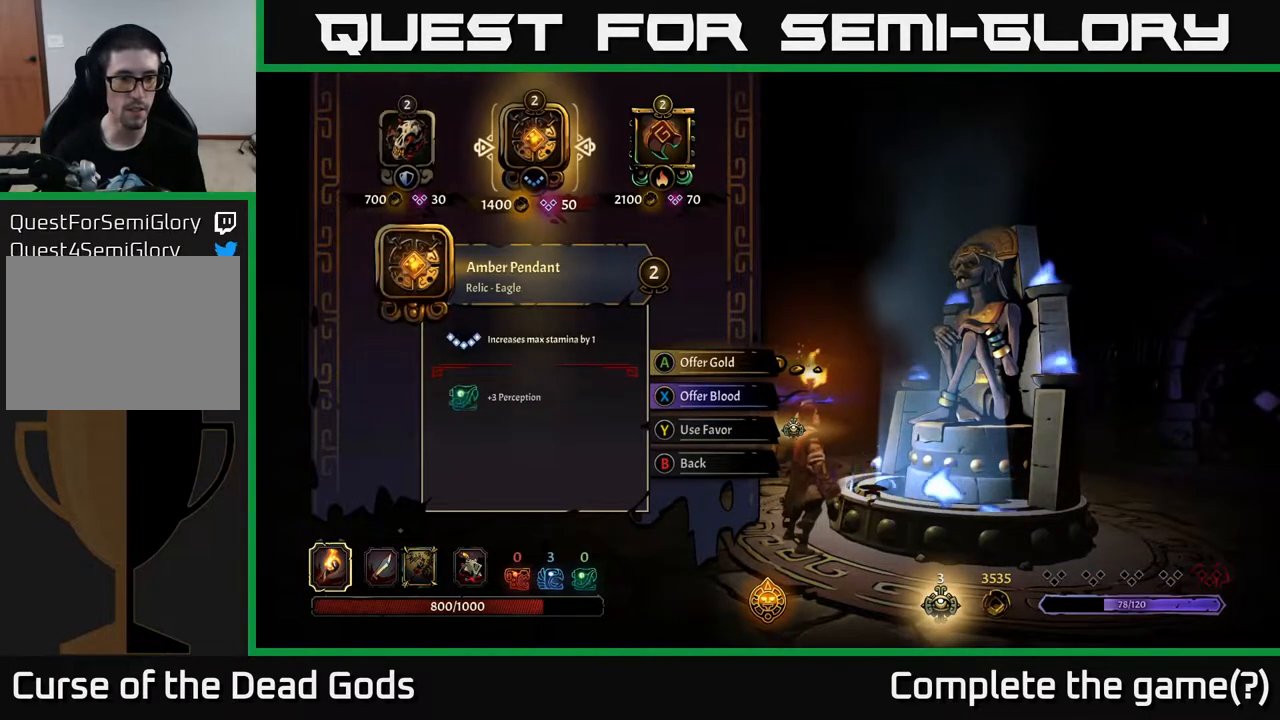
{"buttons": ["DPAD_RIGHT"], "left_stick": "center", "right_stick": "center", "events": [[467, "DPAD_RIGHT", "down"]]}
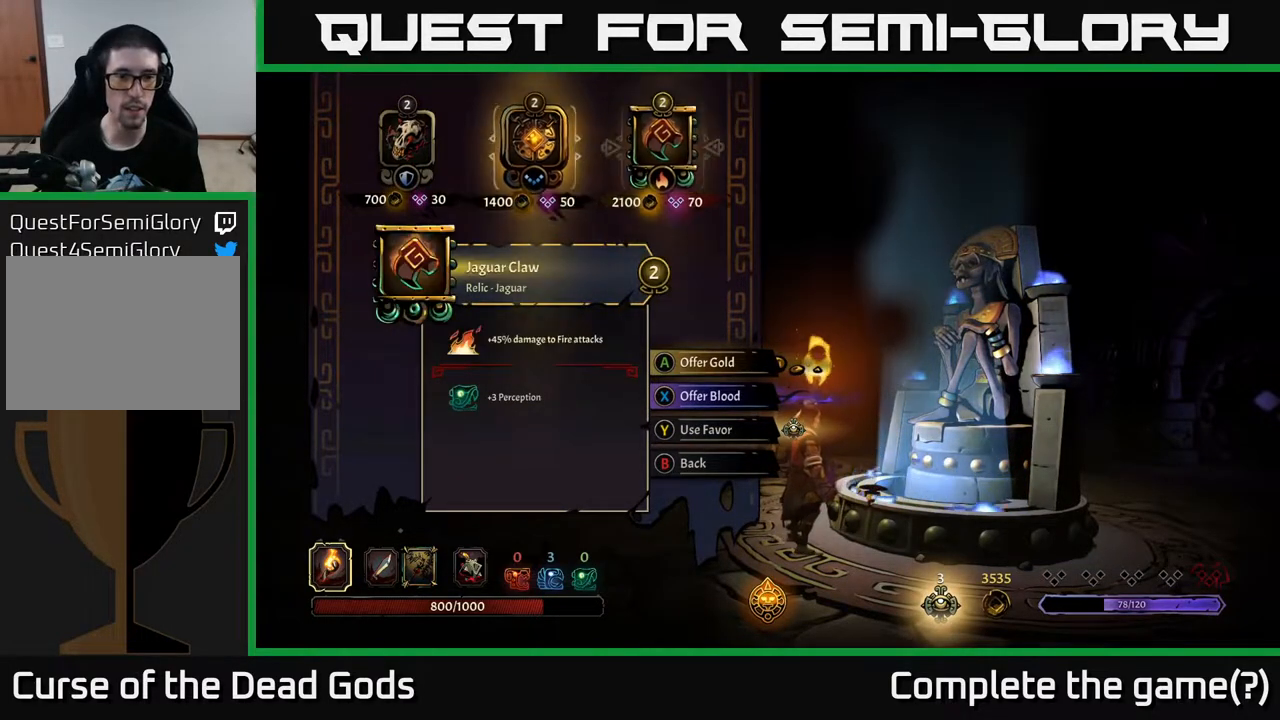
{"buttons": [], "left_stick": "center", "right_stick": "center", "events": [[117, "DPAD_RIGHT", "up"]]}
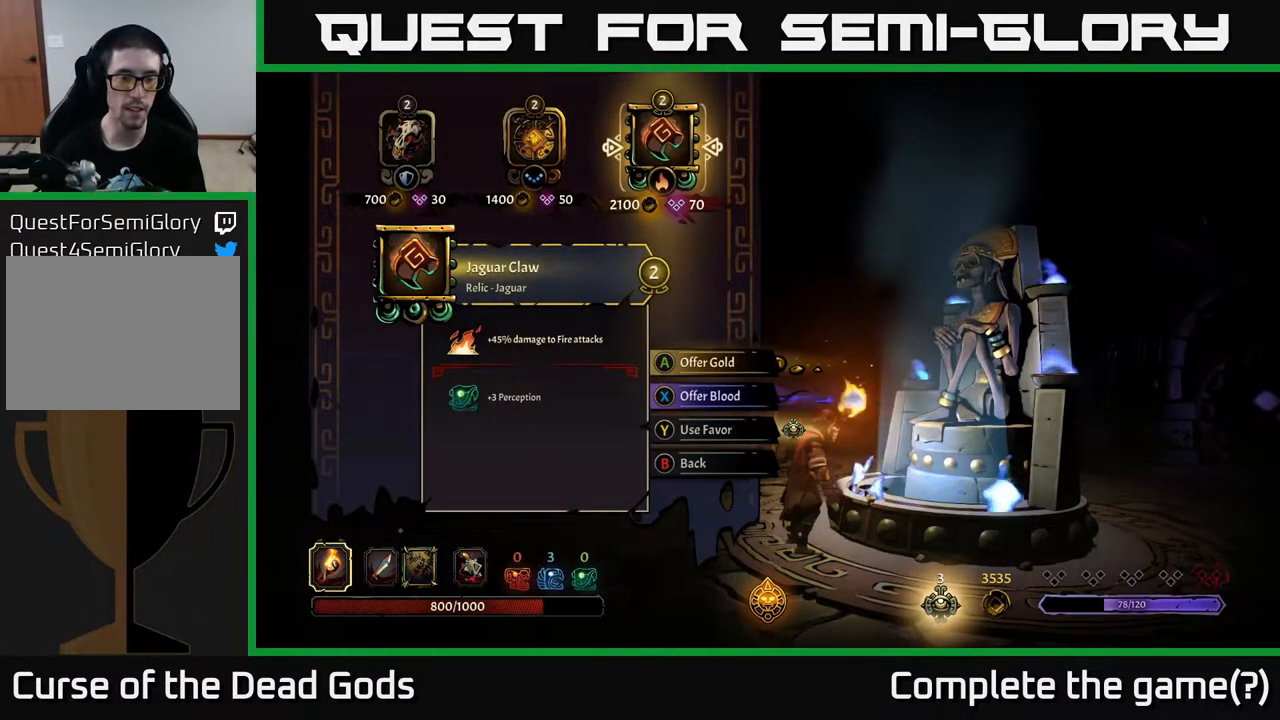
{"buttons": [], "left_stick": "center", "right_stick": "center", "events": []}
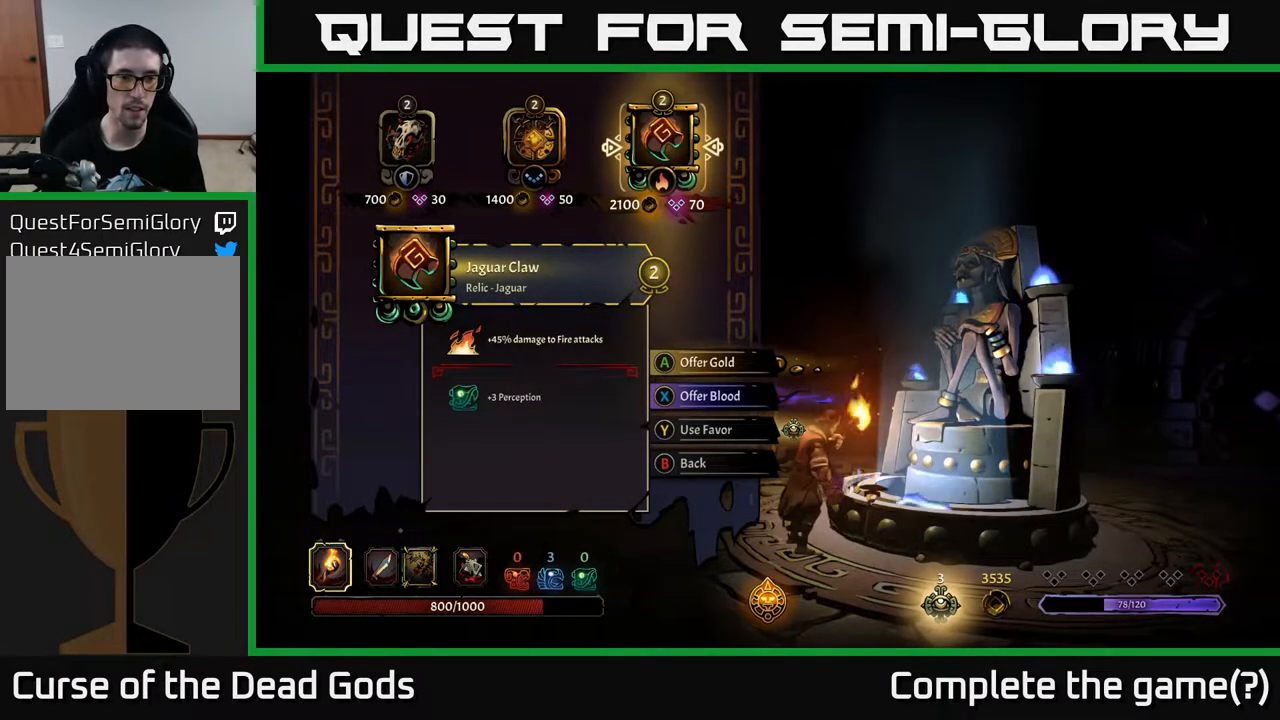
{"buttons": [], "left_stick": "center", "right_stick": "center", "events": []}
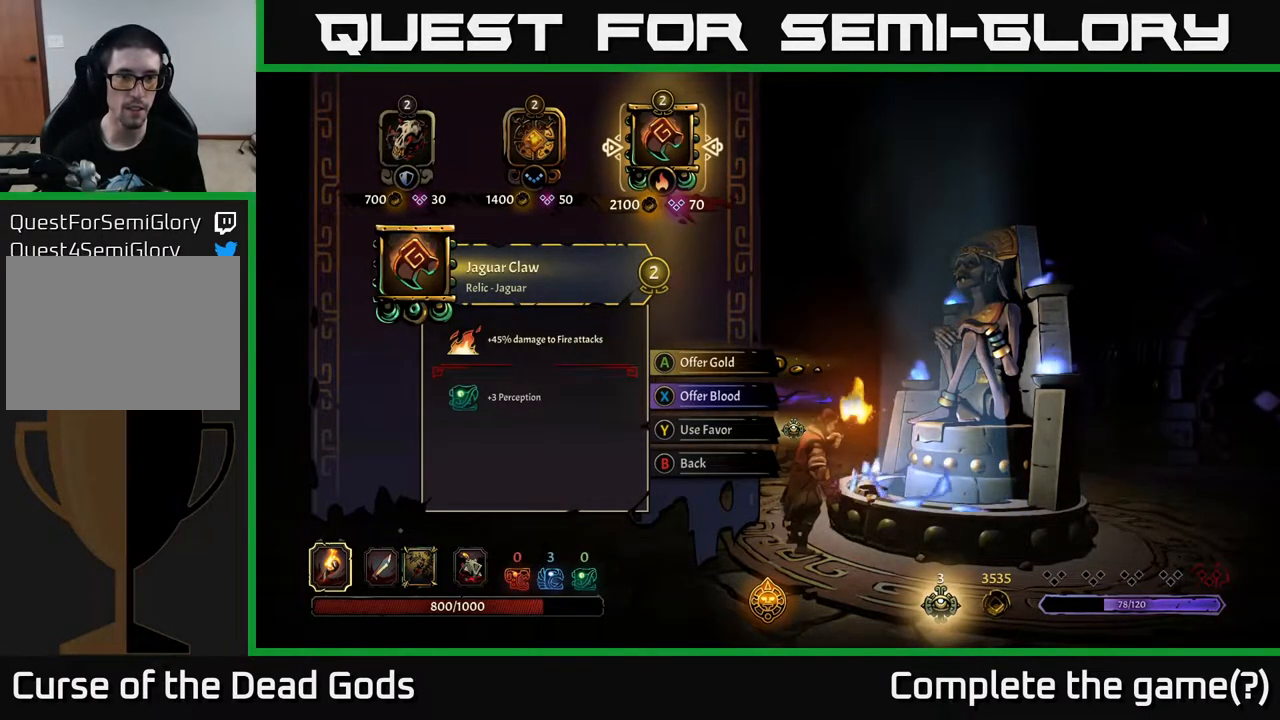
{"buttons": [], "left_stick": "center", "right_stick": "center", "events": []}
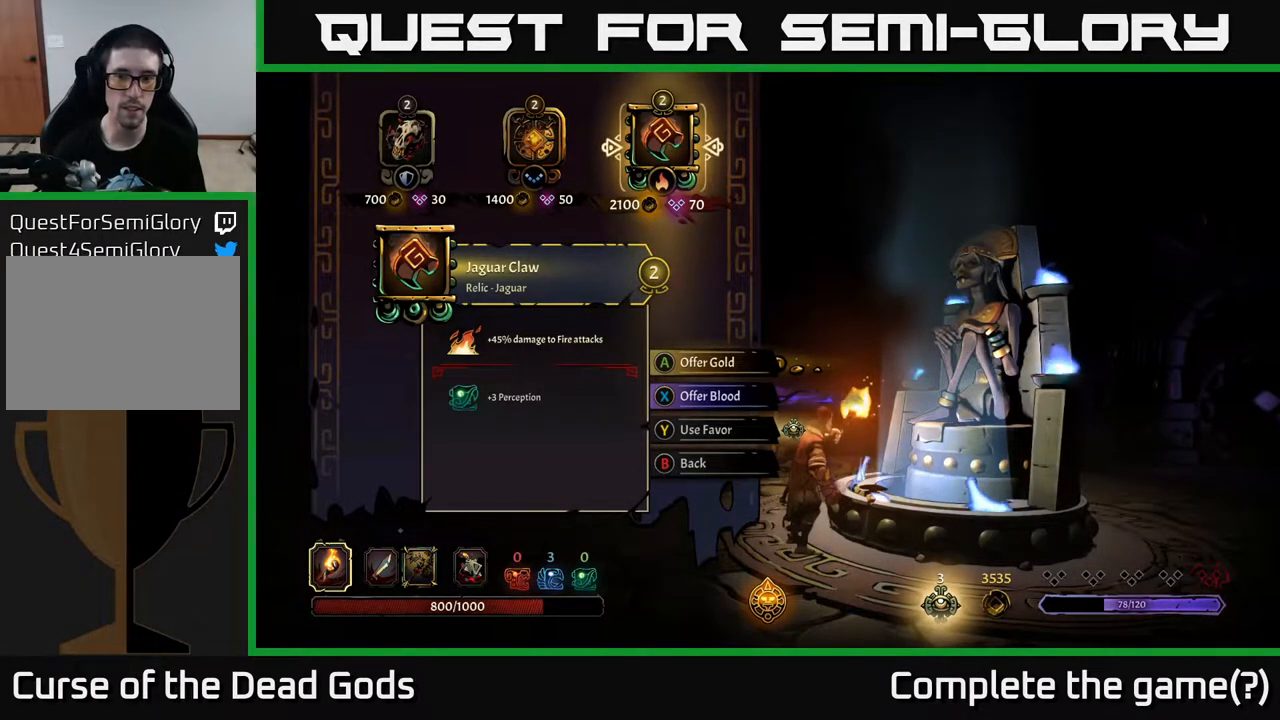
{"buttons": [], "left_stick": "center", "right_stick": "center", "events": []}
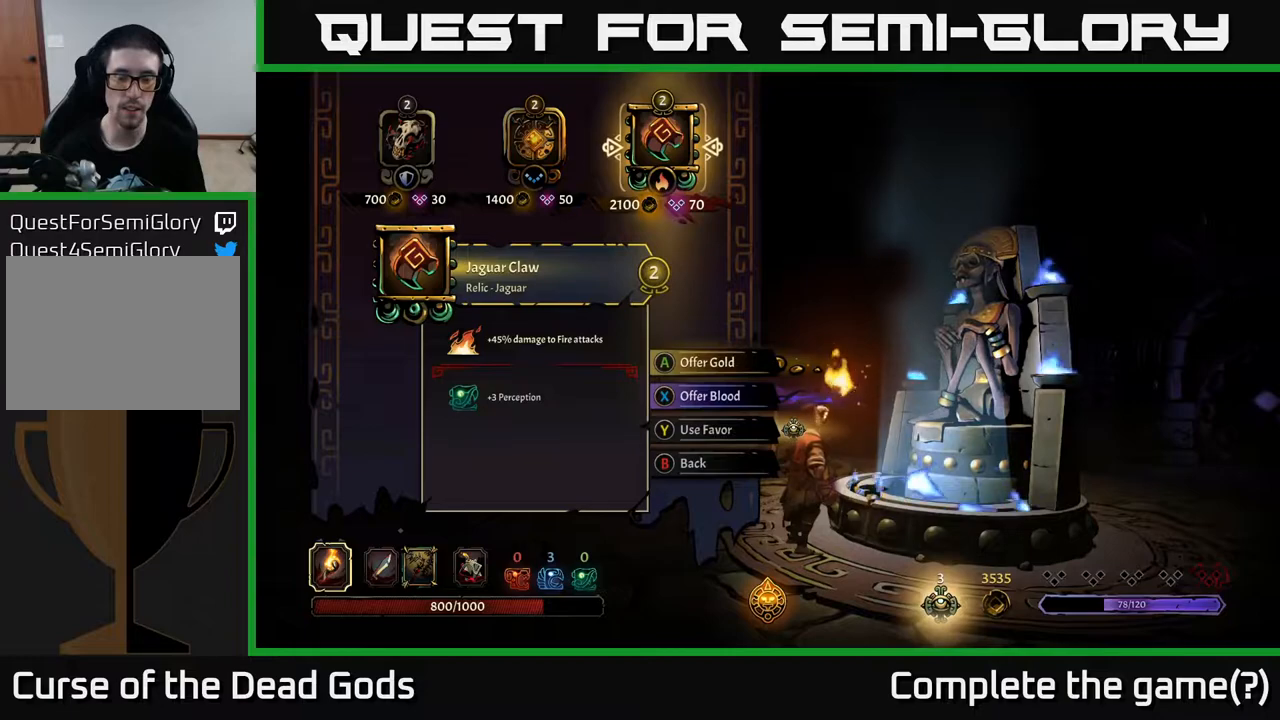
{"buttons": [], "left_stick": "center", "right_stick": "center", "events": []}
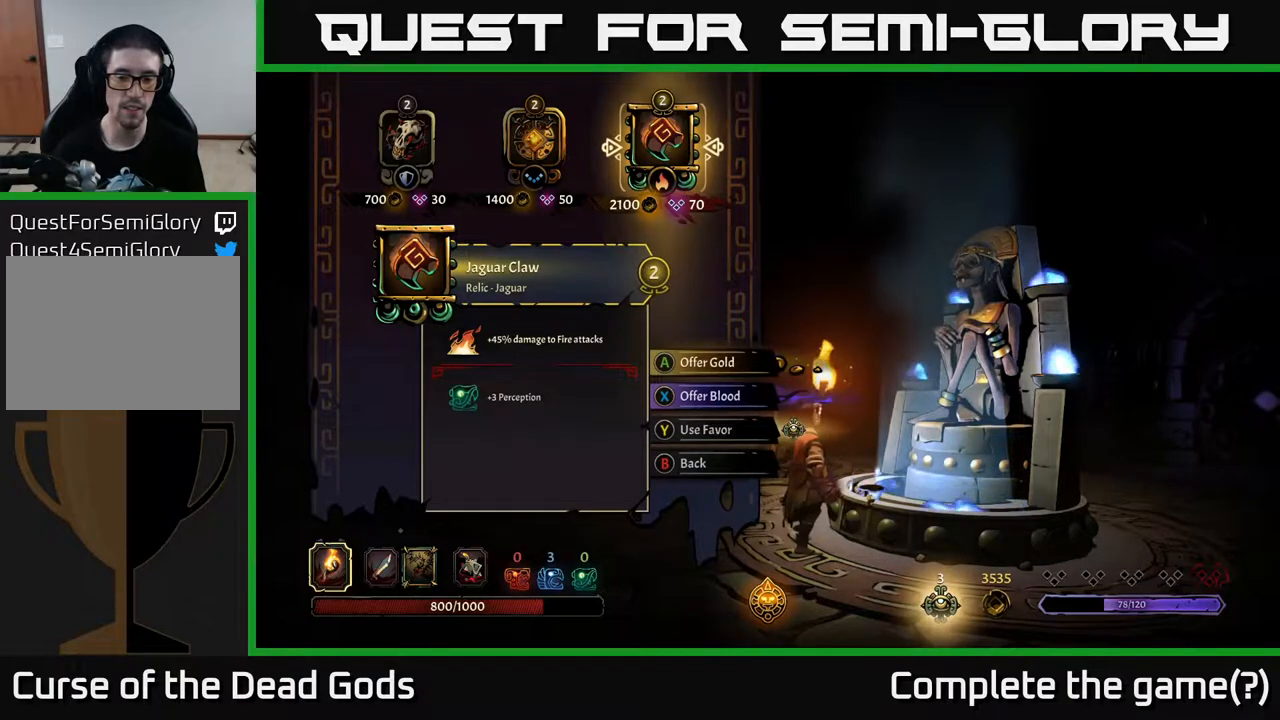
{"buttons": [], "left_stick": "center", "right_stick": "center", "events": []}
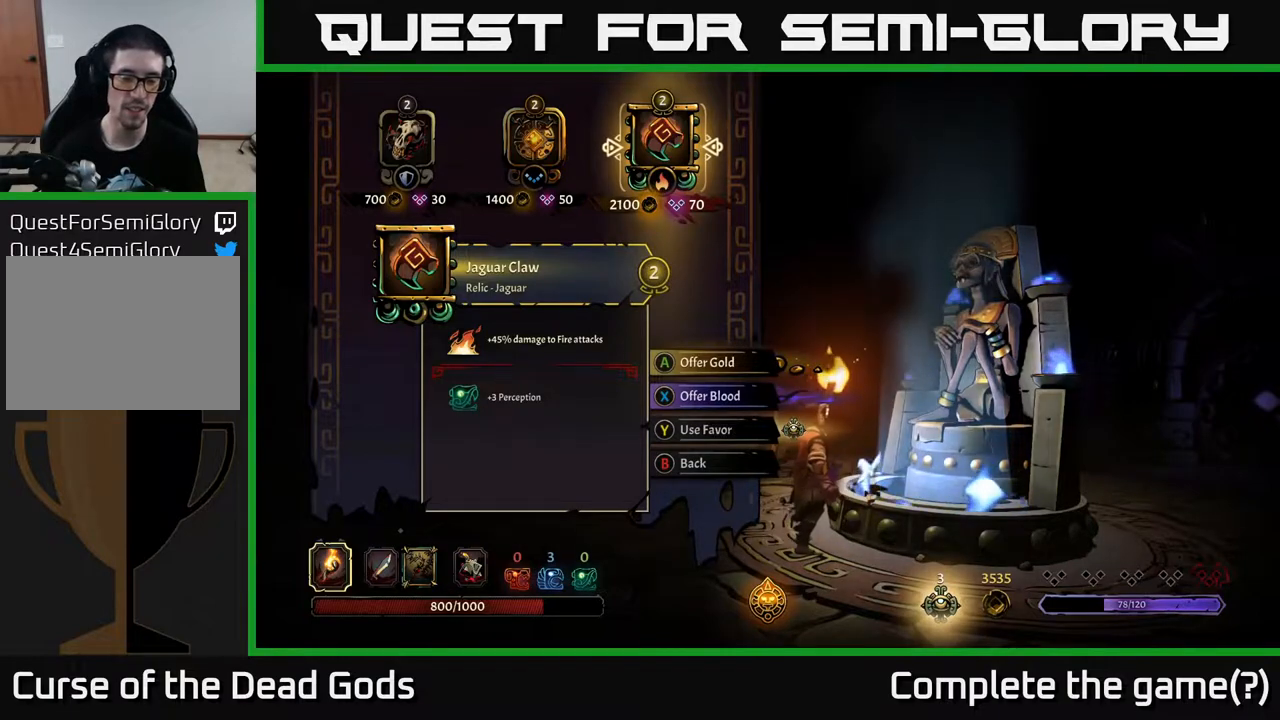
{"buttons": [], "left_stick": "center", "right_stick": "center", "events": []}
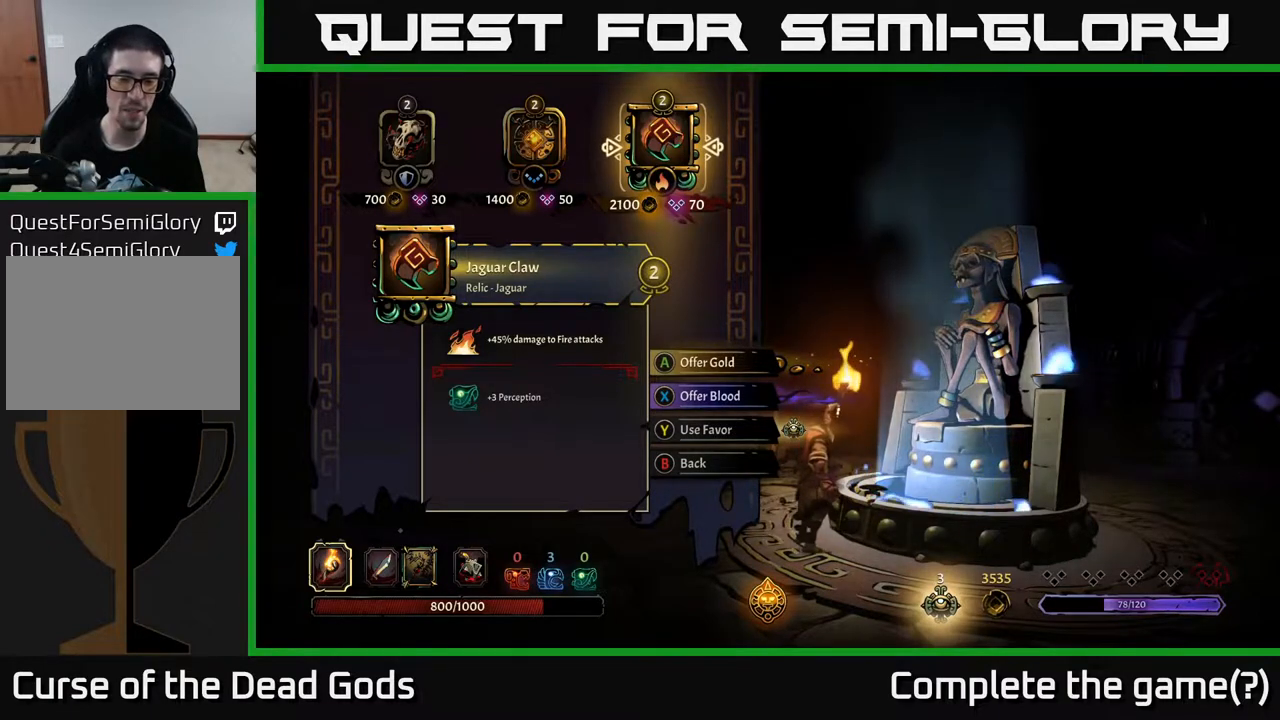
{"buttons": [], "left_stick": "center", "right_stick": "center", "events": []}
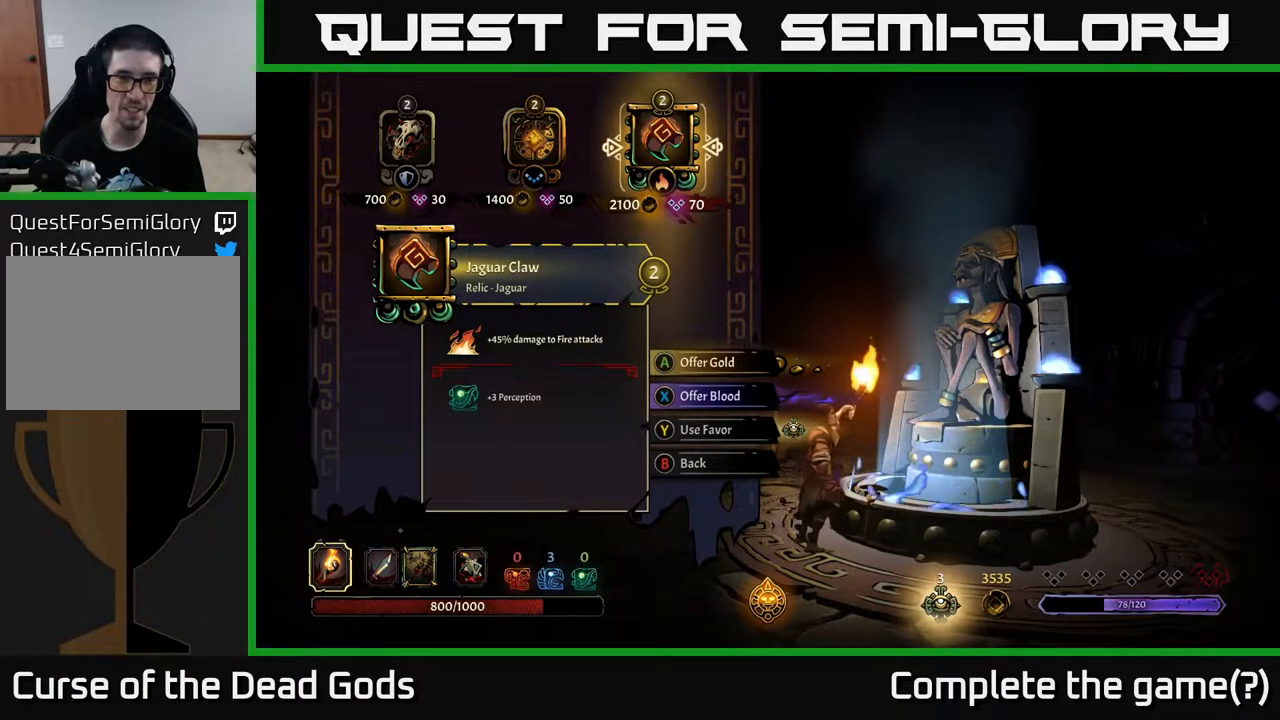
{"buttons": [], "left_stick": "center", "right_stick": "center", "events": [[300, "A", "down"], [350, "A", "up"]]}
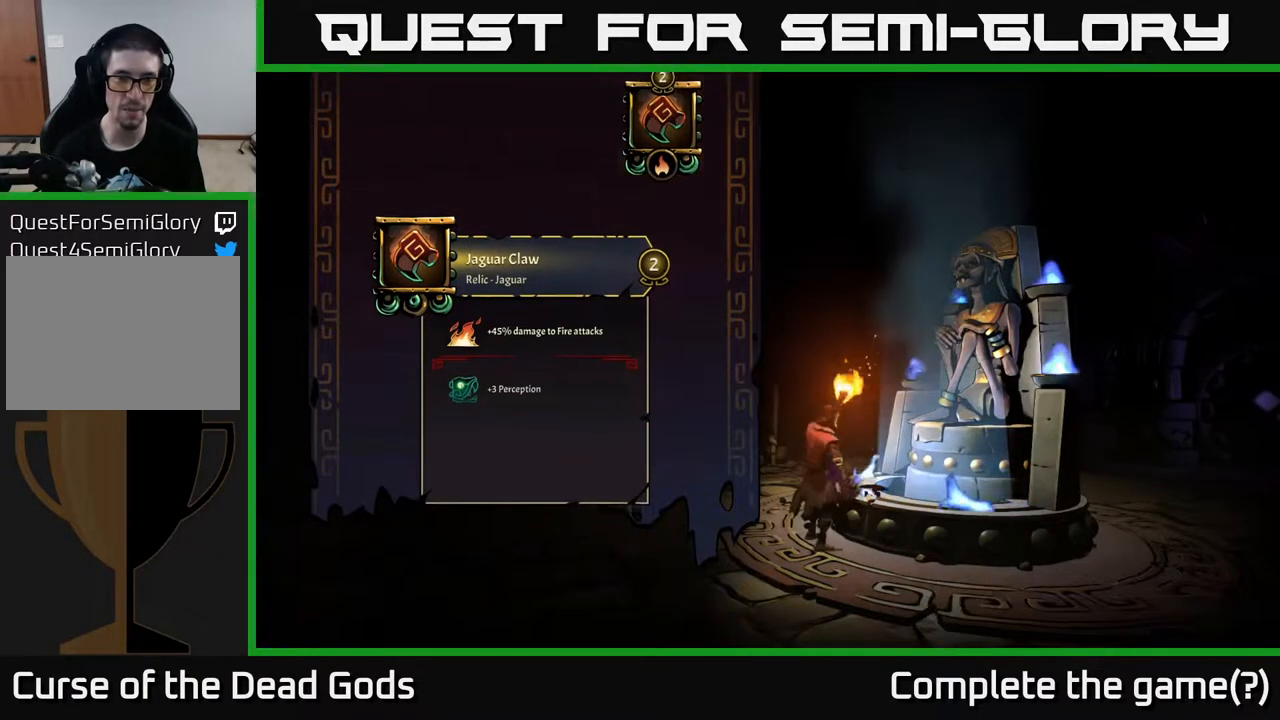
{"buttons": [], "left_stick": "center", "right_stick": "center", "events": []}
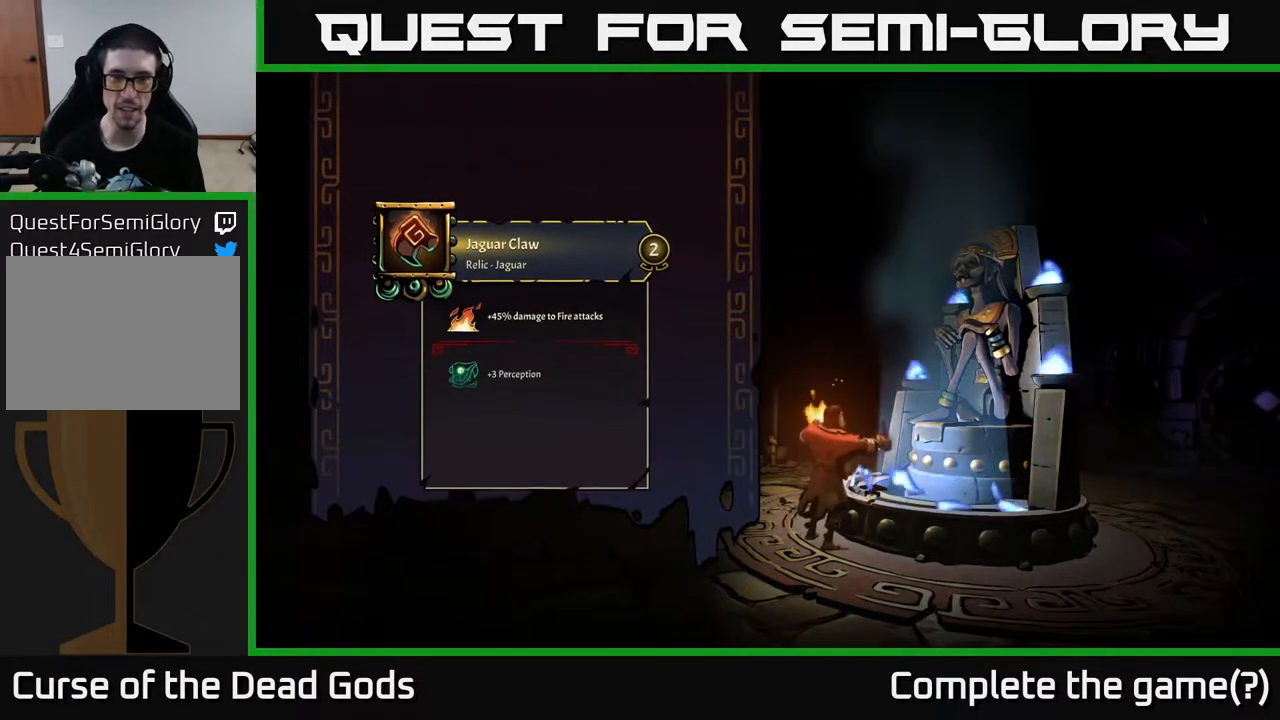
{"buttons": [], "left_stick": "center", "right_stick": "center", "events": []}
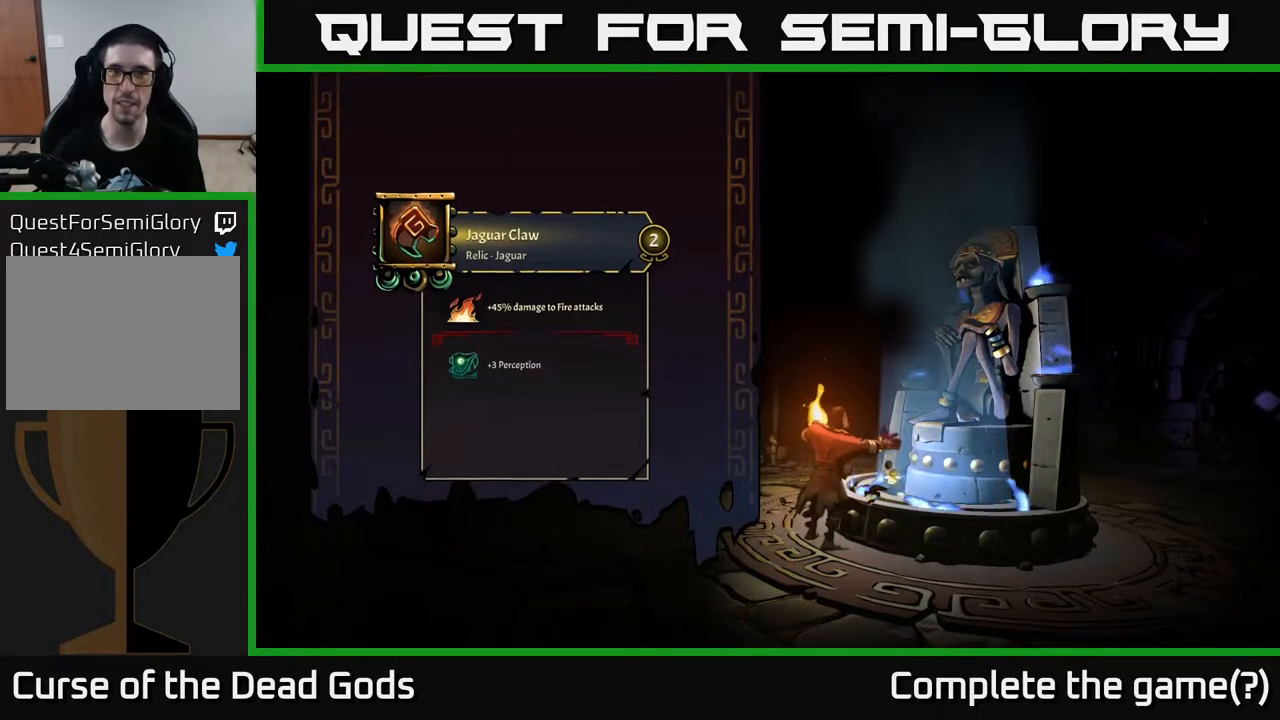
{"buttons": [], "left_stick": "center", "right_stick": "center", "events": []}
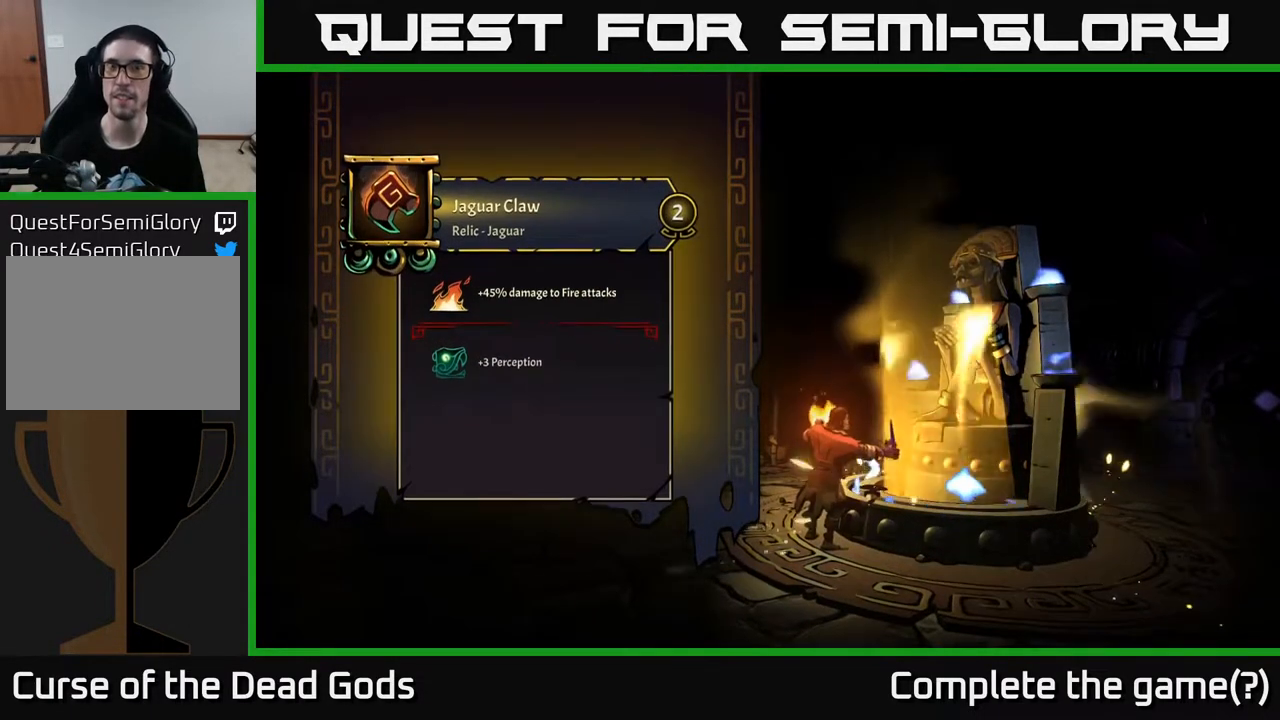
{"buttons": [], "left_stick": "center", "right_stick": "center", "events": []}
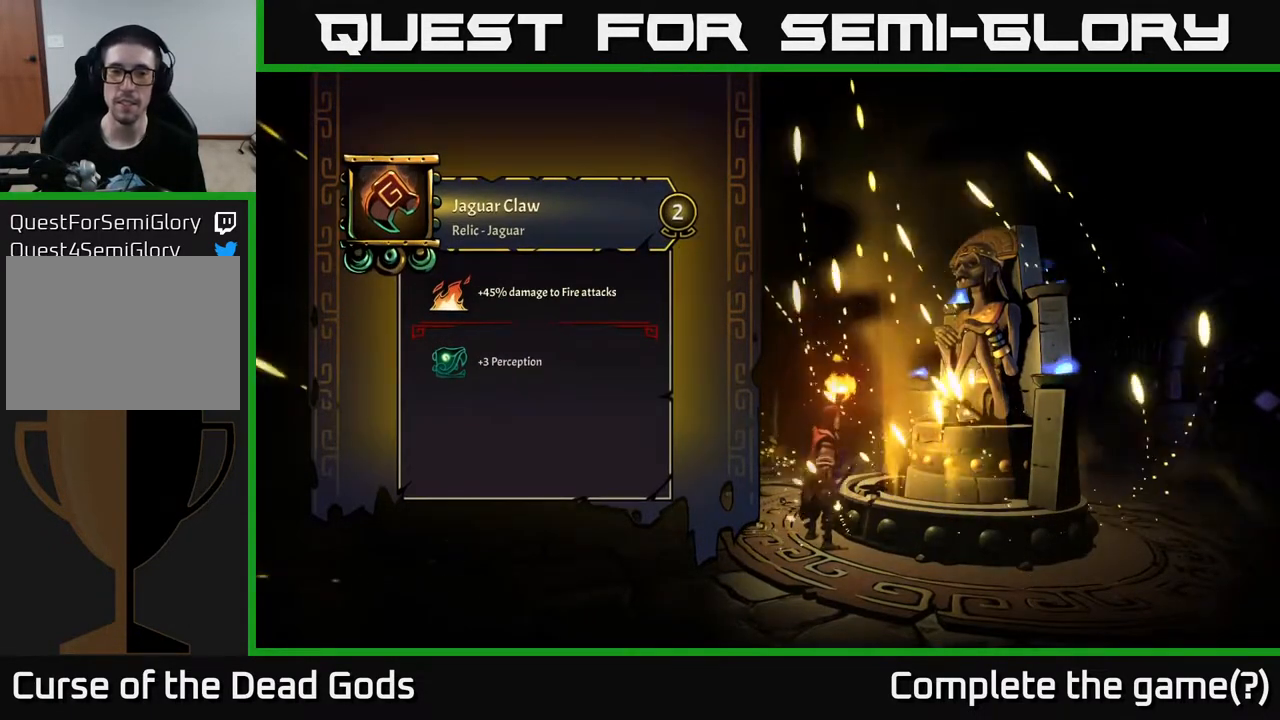
{"buttons": [], "left_stick": "up", "right_stick": "center", "events": [[50, "left_stick", "up-left"], [267, "left_stick", "up"]]}
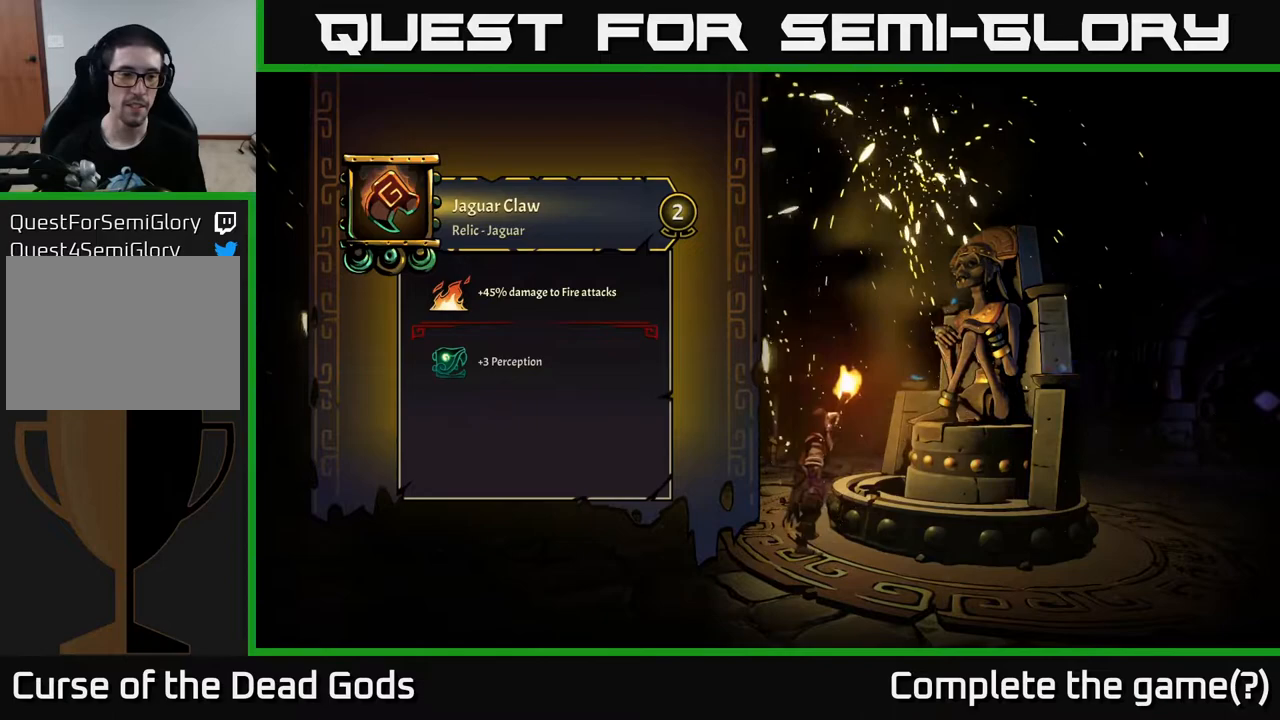
{"buttons": [], "left_stick": "up-left", "right_stick": "center", "events": [[117, "left_stick", "left"], [267, "left_stick", "up-left"]]}
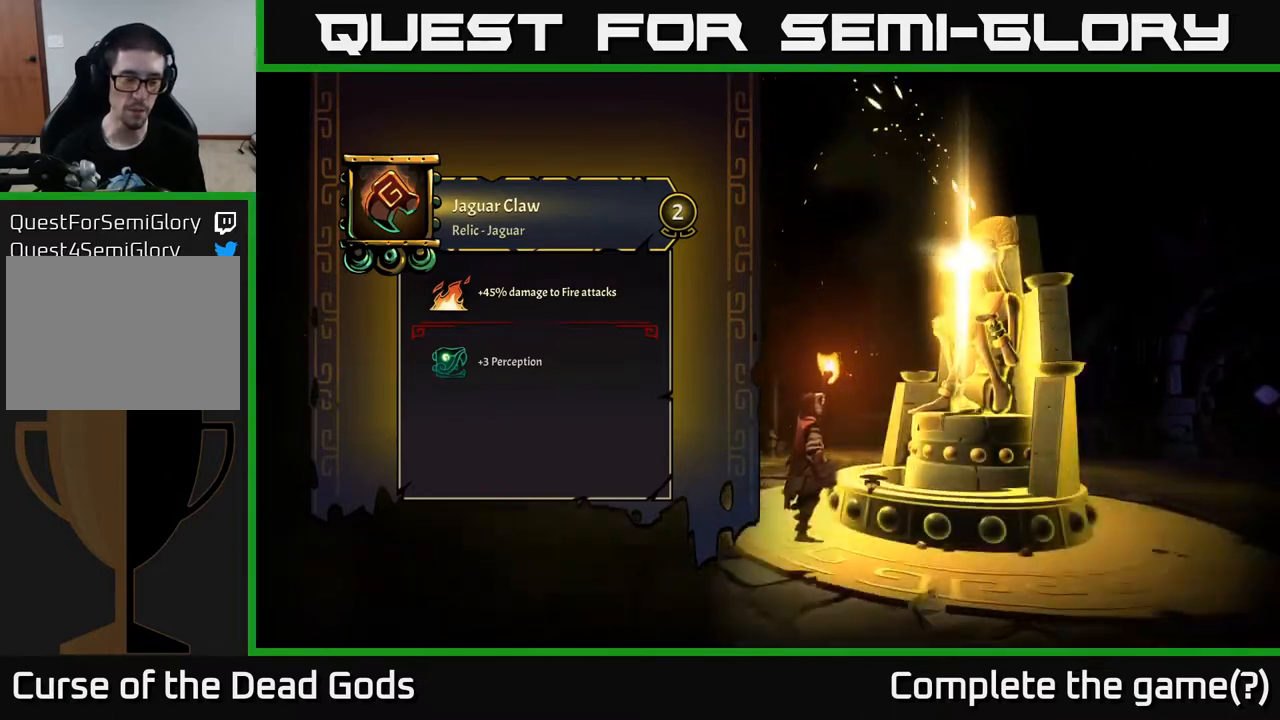
{"buttons": [], "left_stick": "center", "right_stick": "center", "events": [[450, "left_stick", "center"]]}
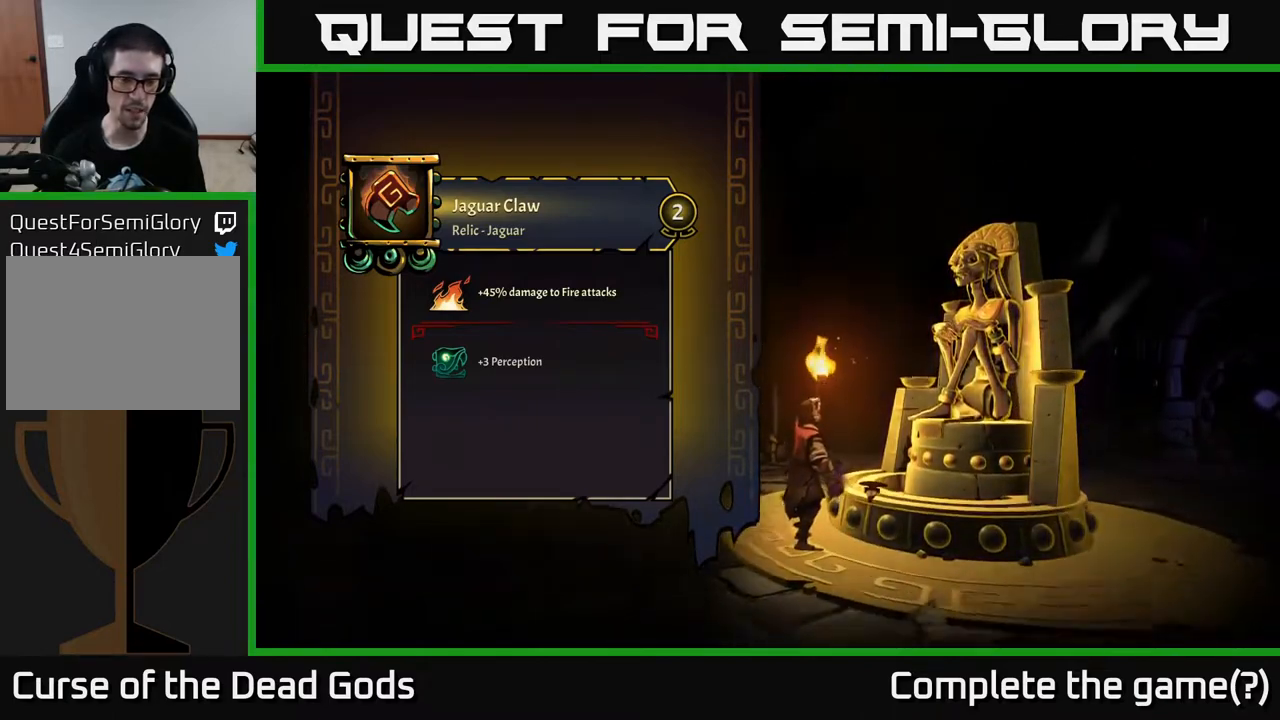
{"buttons": [], "left_stick": "up", "right_stick": "center", "events": [[150, "left_stick", "up"]]}